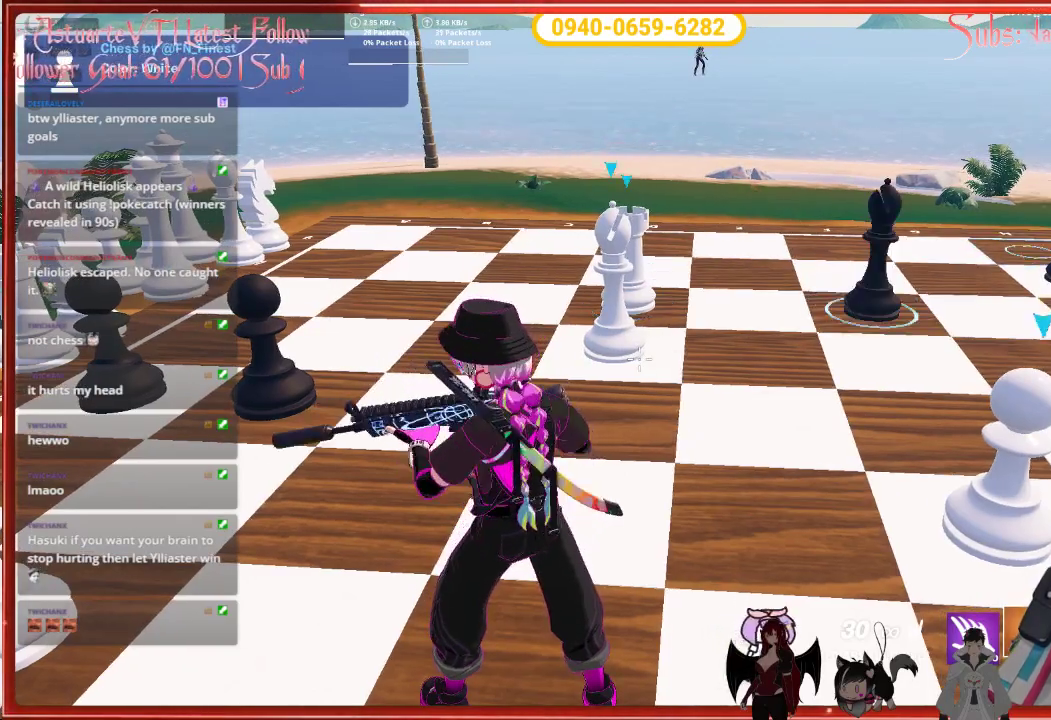
Gameplay with a controller (Xbox layout); each line is a JSON object with the inputs held at the frame after it. "events" lists button and stick changes between this image and that frame as [ms after this image, input, new state], when the widget could be followed in between.
{"buttons": [], "left_stick": "center", "right_stick": "up", "events": [[383, "right_stick", "up"]]}
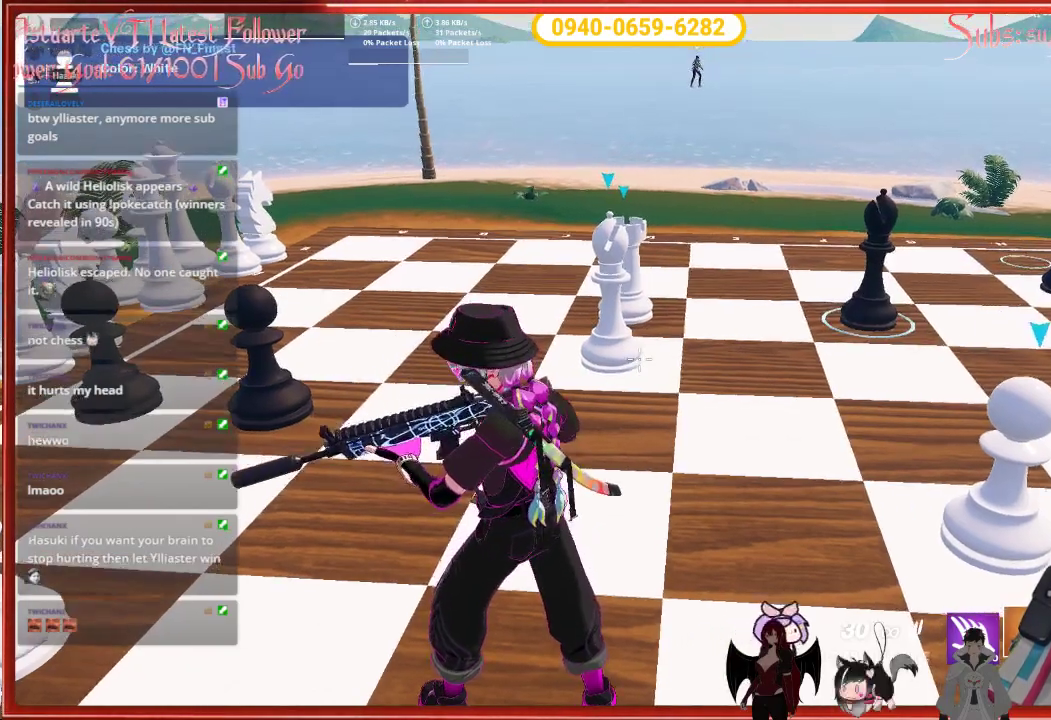
{"buttons": ["L2"], "left_stick": "center", "right_stick": "center", "events": [[233, "L2", "down"], [383, "right_stick", "center"]]}
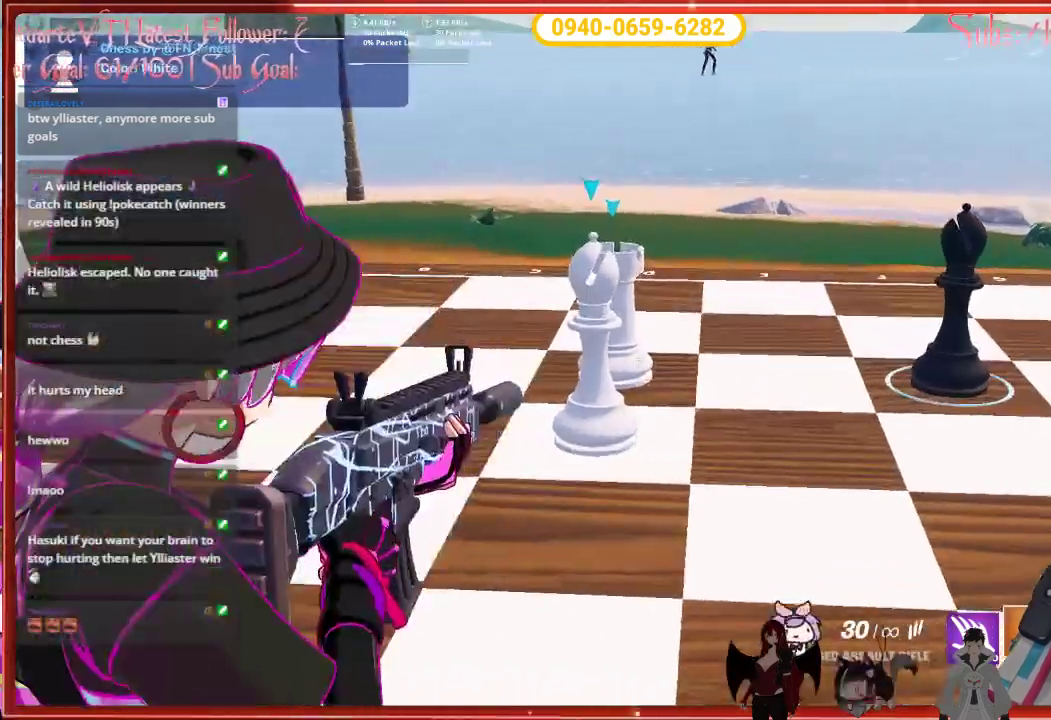
{"buttons": ["L2"], "left_stick": "center", "right_stick": "center", "events": []}
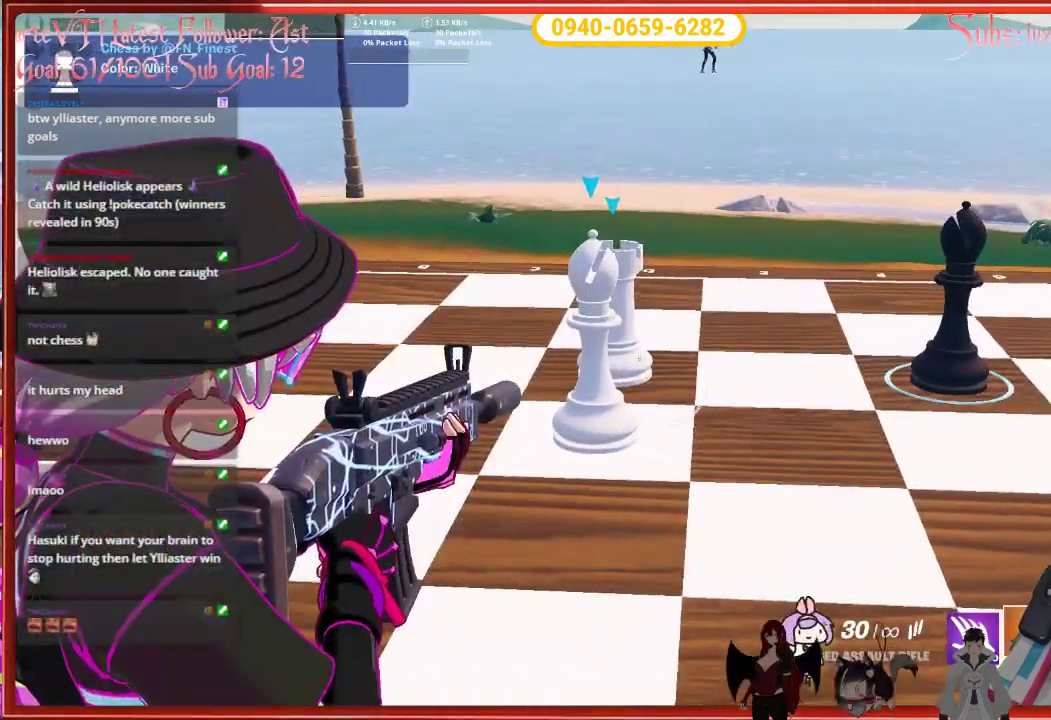
{"buttons": ["L2"], "left_stick": "center", "right_stick": "center", "events": []}
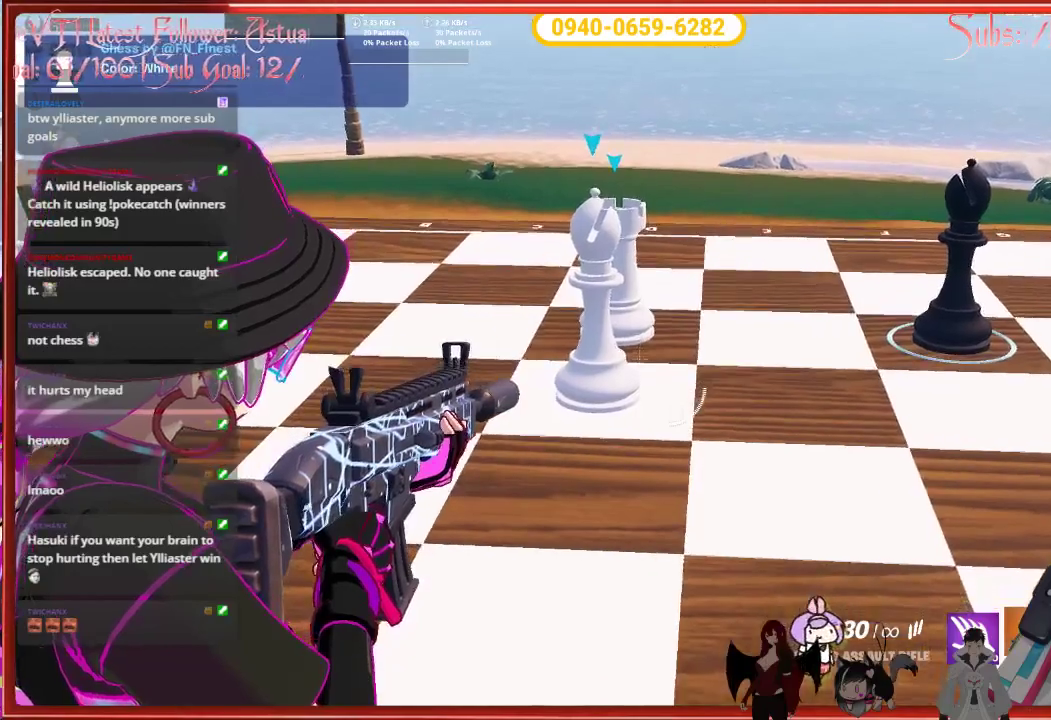
{"buttons": ["L2"], "left_stick": "center", "right_stick": "center", "events": []}
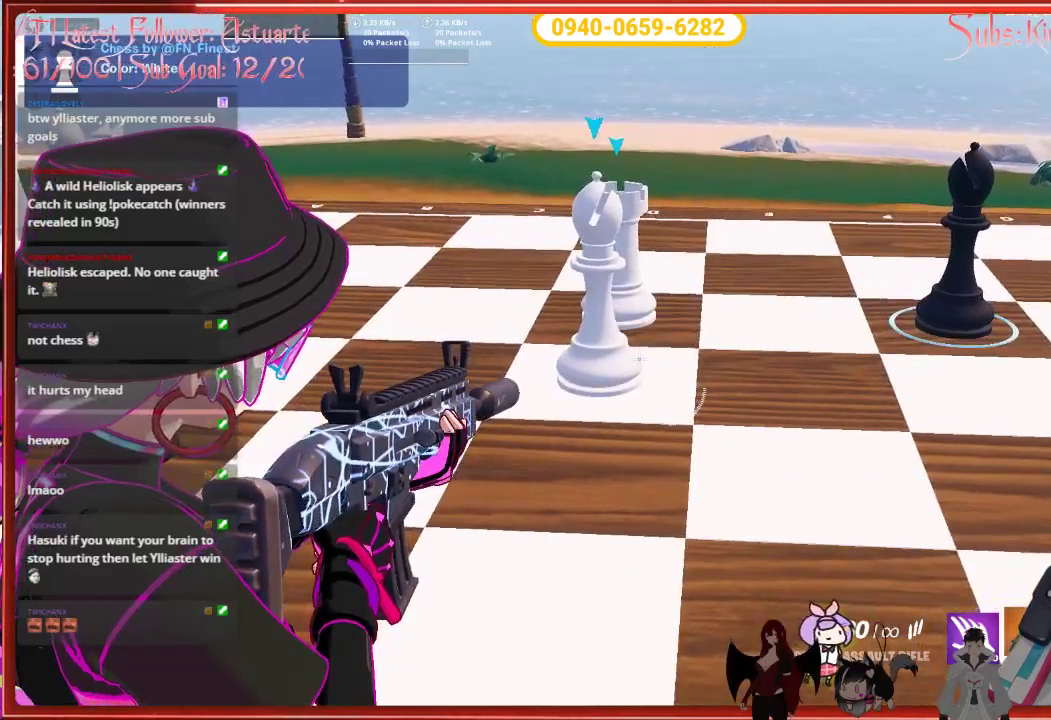
{"buttons": ["L2"], "left_stick": "center", "right_stick": "center", "events": []}
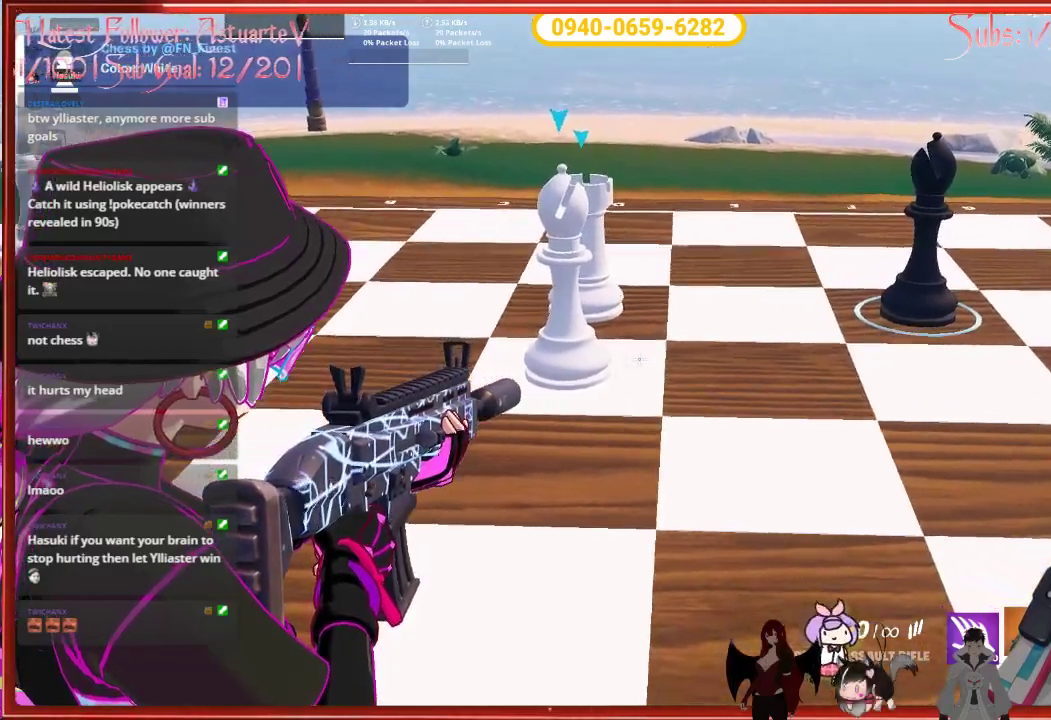
{"buttons": ["L2"], "left_stick": "center", "right_stick": "center", "events": []}
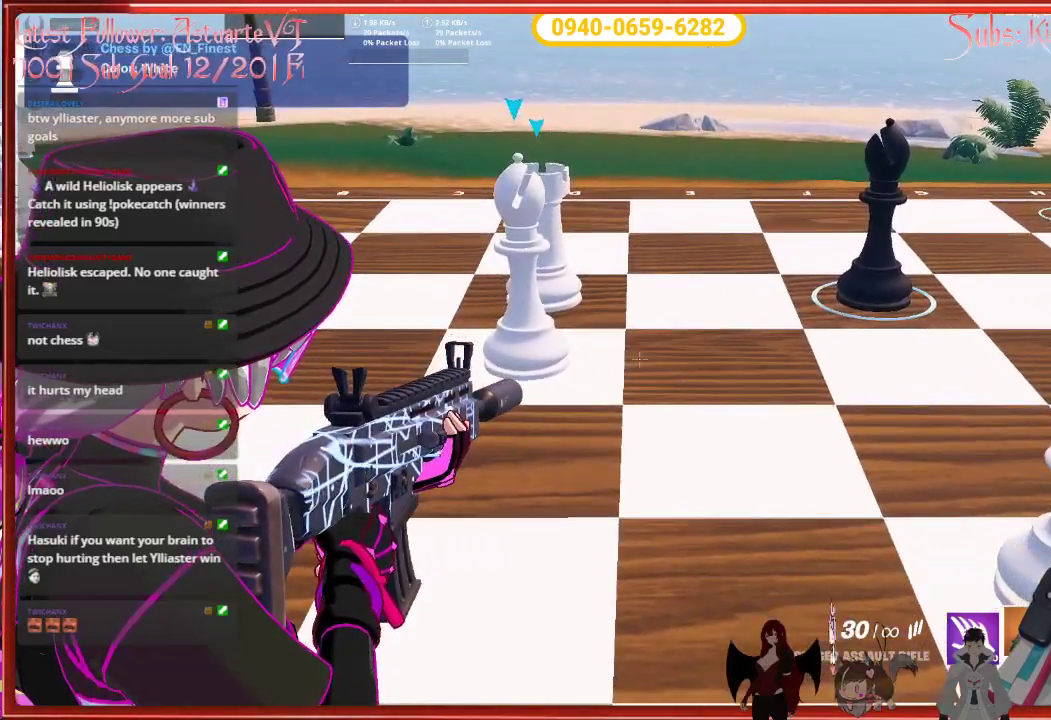
{"buttons": [], "left_stick": "center", "right_stick": "center", "events": [[183, "L2", "up"]]}
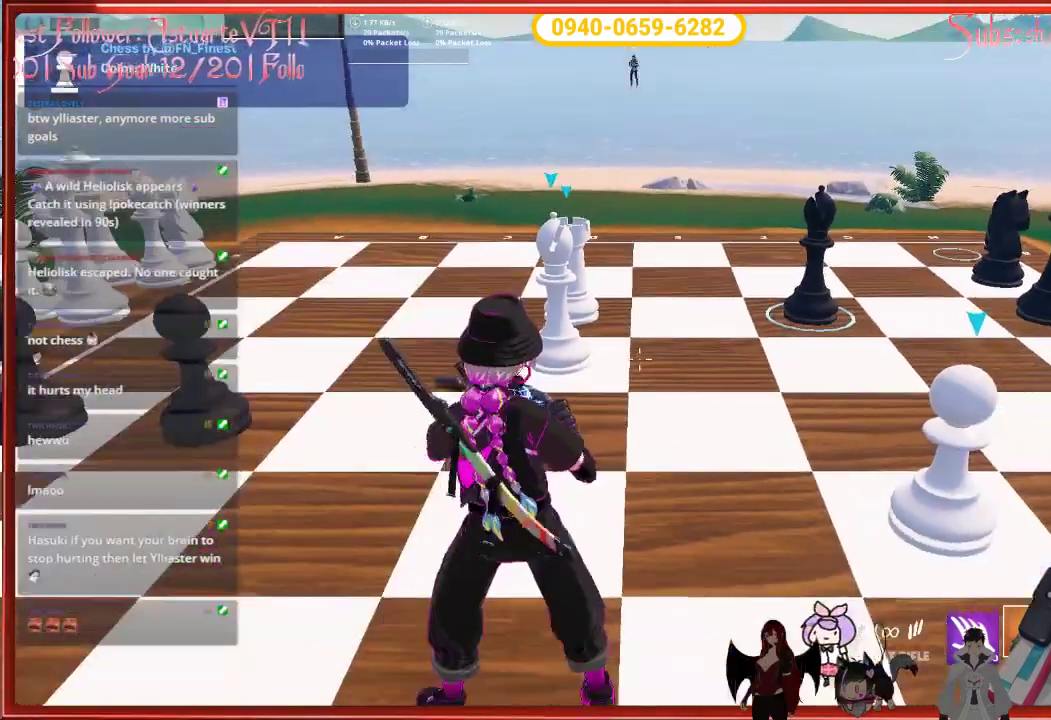
{"buttons": [], "left_stick": "center", "right_stick": "right", "events": [[467, "right_stick", "right"]]}
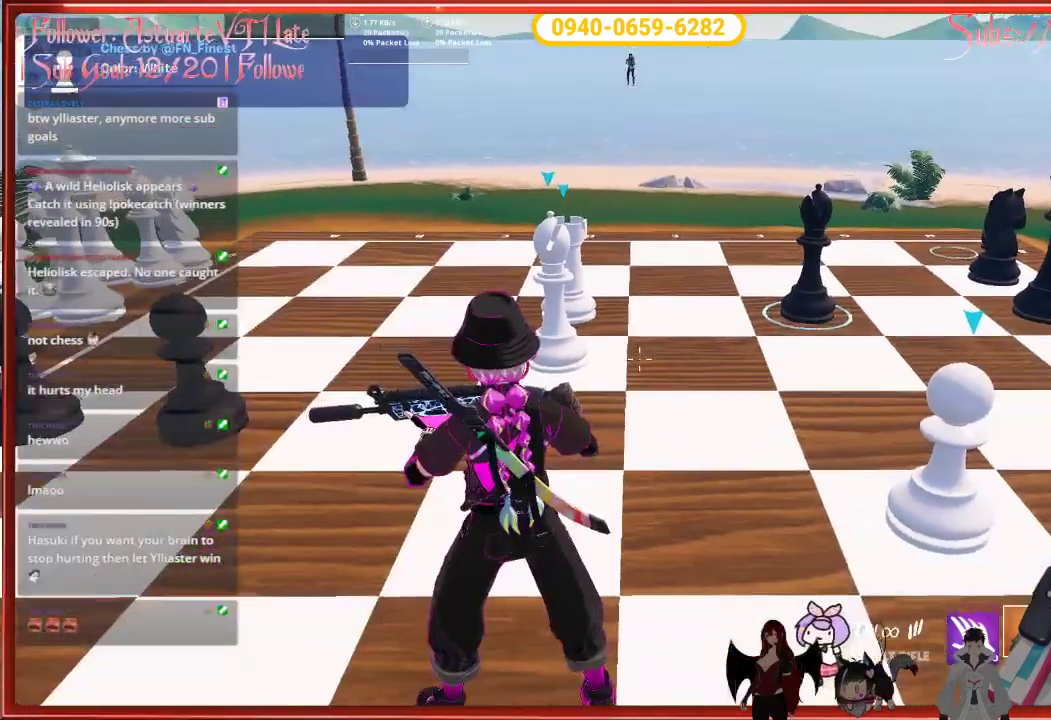
{"buttons": [], "left_stick": "center", "right_stick": "right", "events": []}
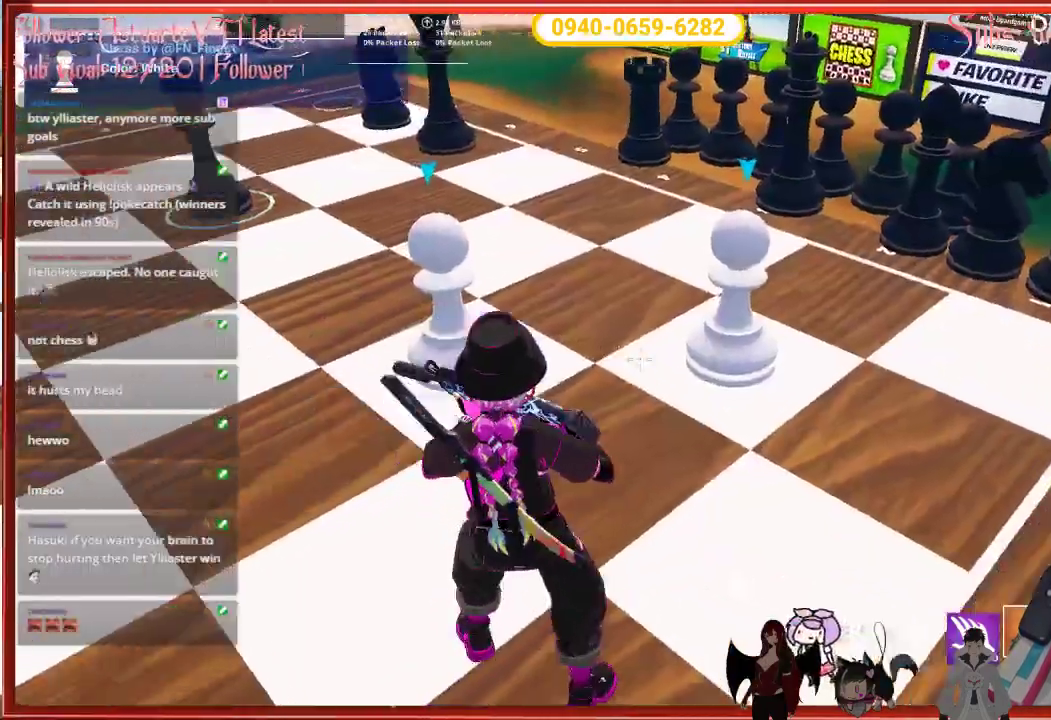
{"buttons": [], "left_stick": "center", "right_stick": "left", "events": [[167, "R2", "down"], [167, "right_stick", "center"], [333, "R2", "up"], [483, "right_stick", "left"]]}
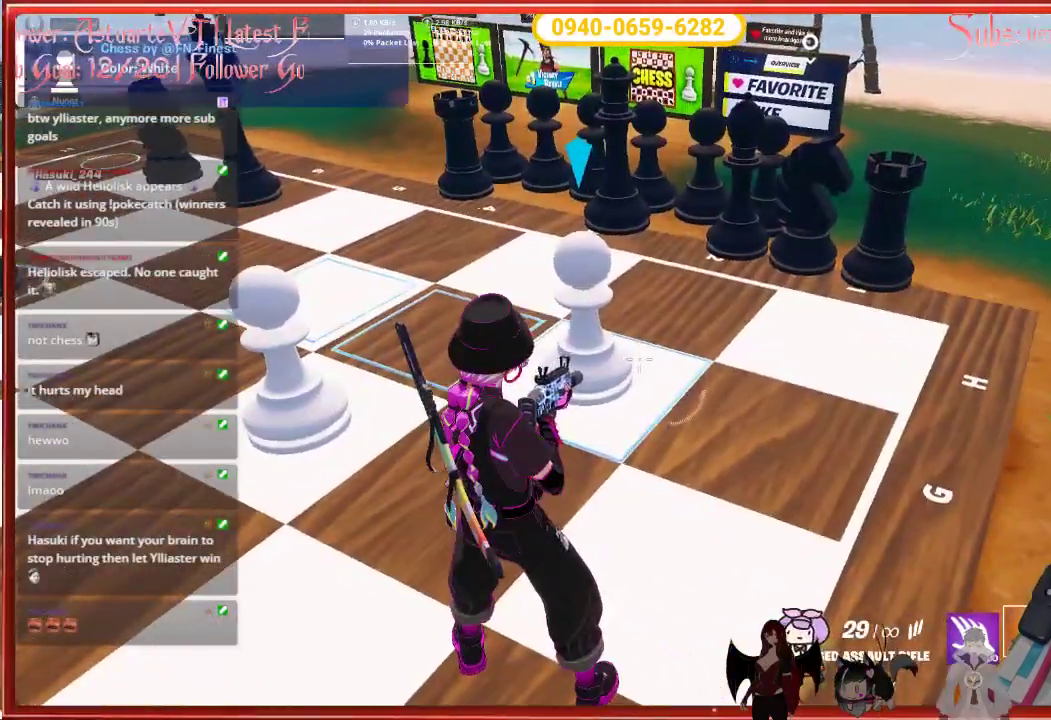
{"buttons": [], "left_stick": "center", "right_stick": "left", "events": []}
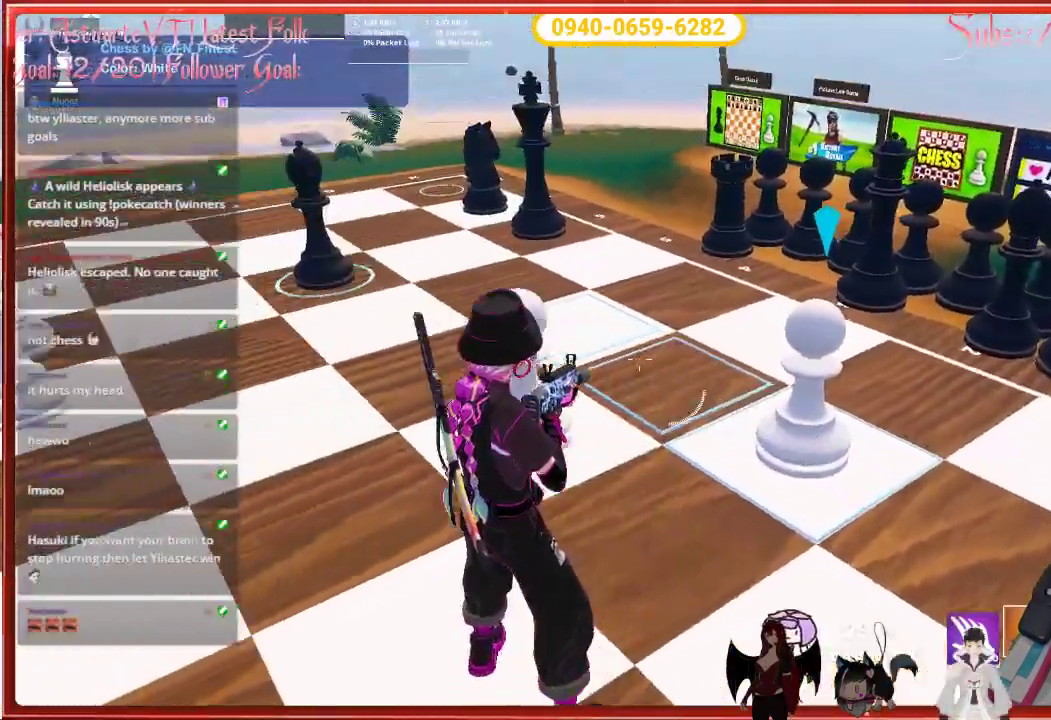
{"buttons": [], "left_stick": "center", "right_stick": "center", "events": [[133, "right_stick", "center"], [283, "R2", "down"], [483, "R2", "up"]]}
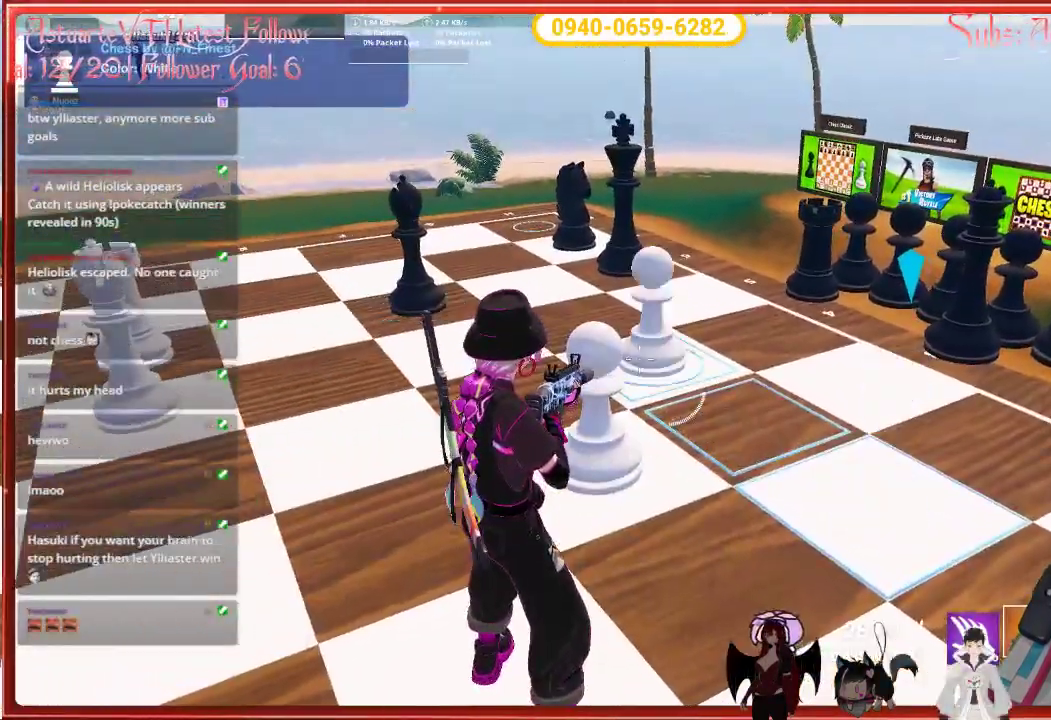
{"buttons": ["X"], "left_stick": "center", "right_stick": "center", "events": [[500, "X", "down"]]}
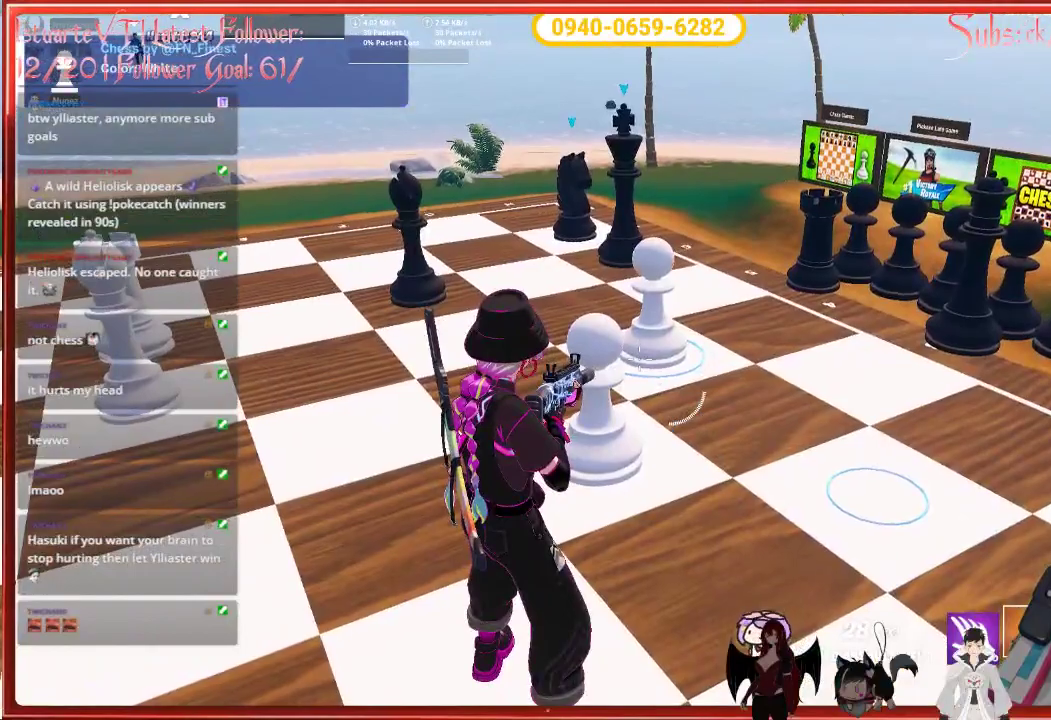
{"buttons": [], "left_stick": "center", "right_stick": "center", "events": [[83, "X", "up"]]}
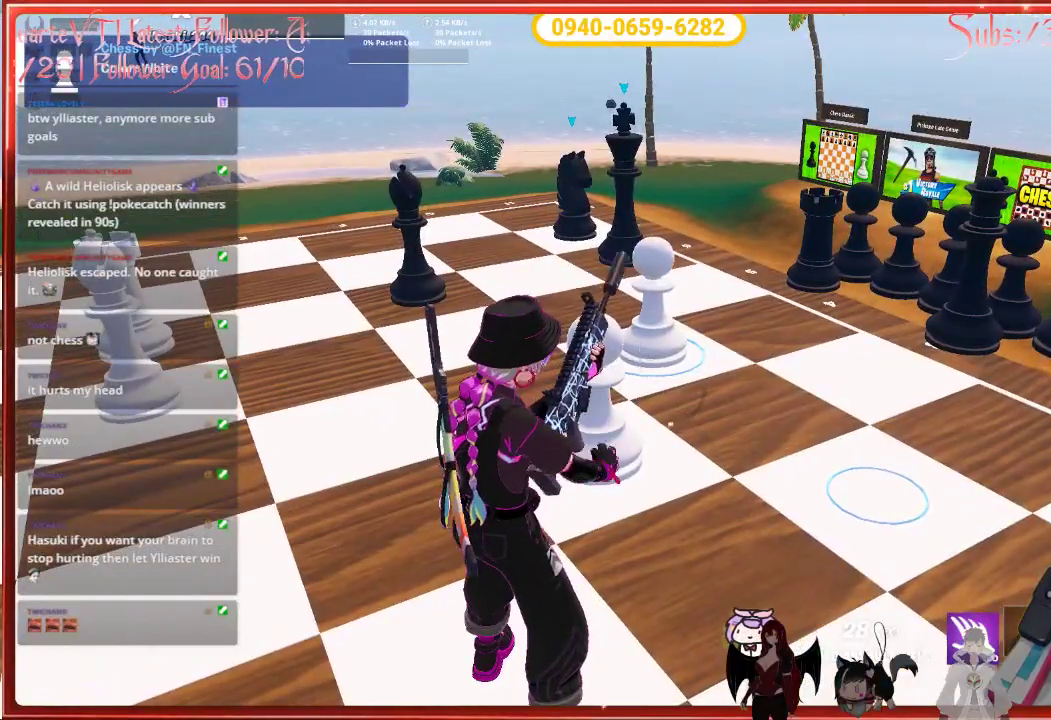
{"buttons": [], "left_stick": "center", "right_stick": "center", "events": []}
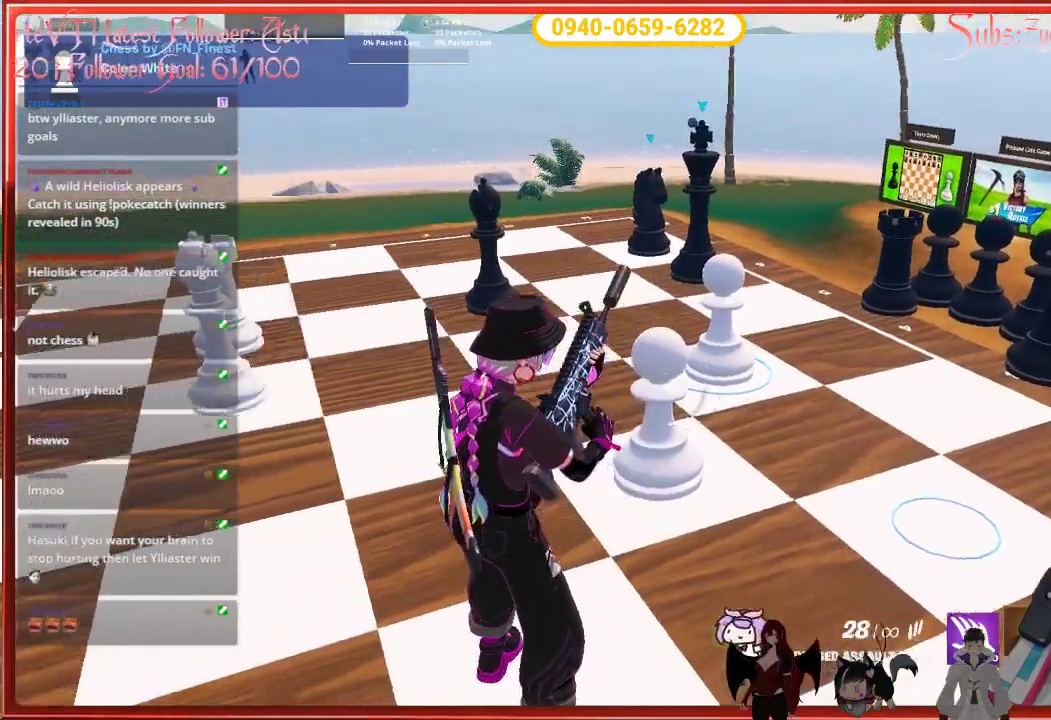
{"buttons": [], "left_stick": "center", "right_stick": "center", "events": []}
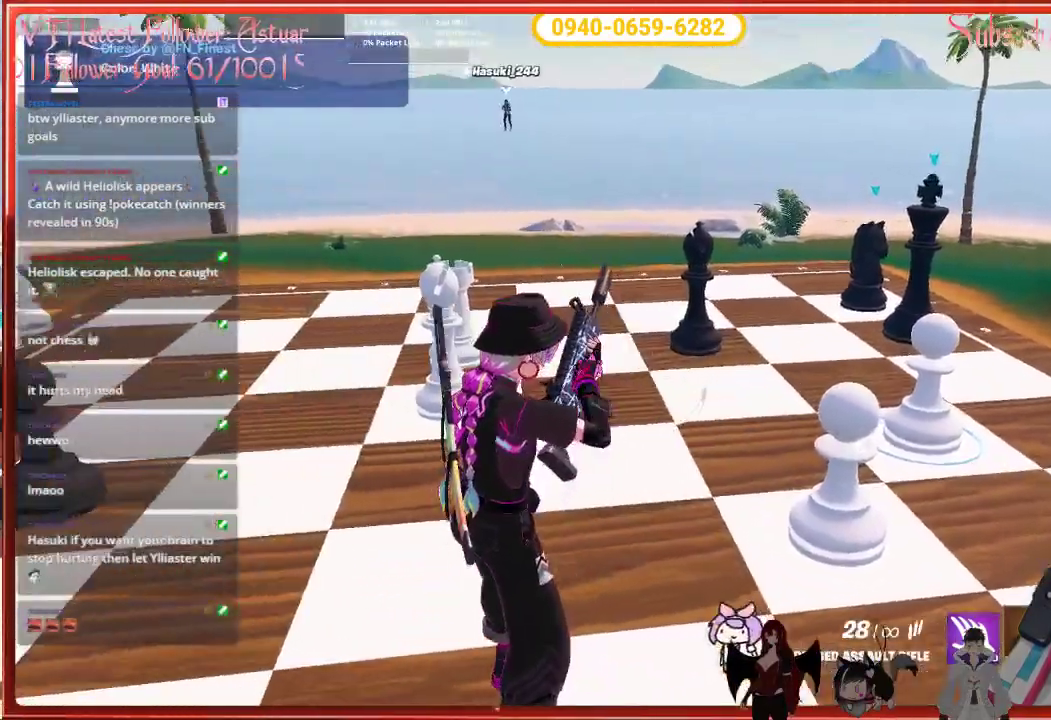
{"buttons": [], "left_stick": "center", "right_stick": "center", "events": []}
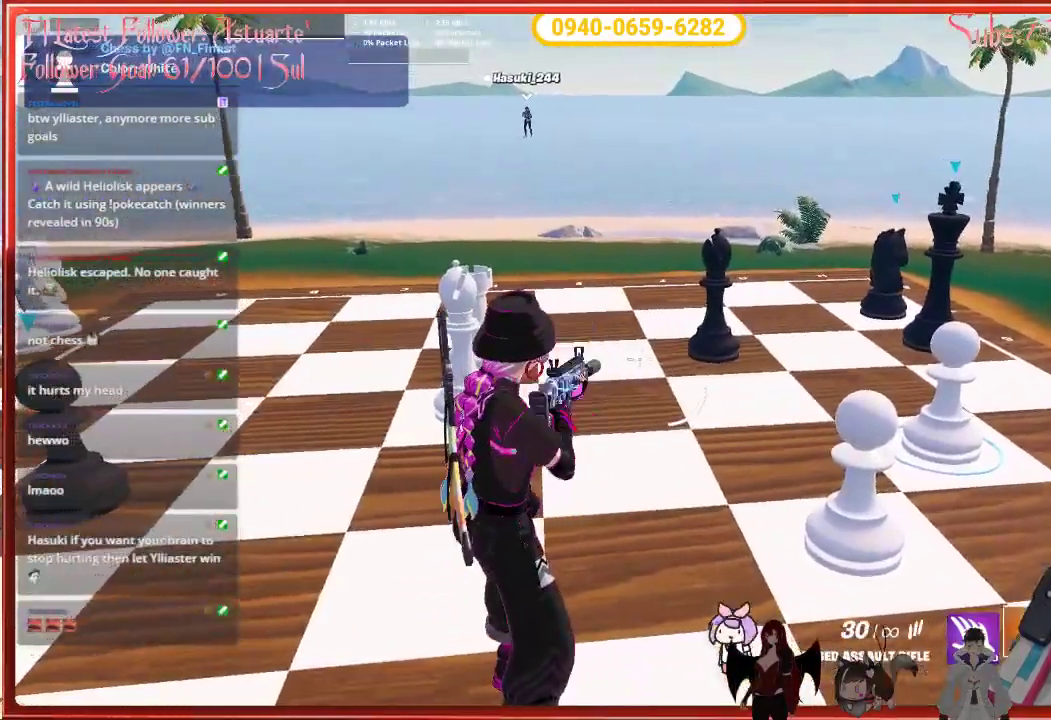
{"buttons": [], "left_stick": "center", "right_stick": "center", "events": []}
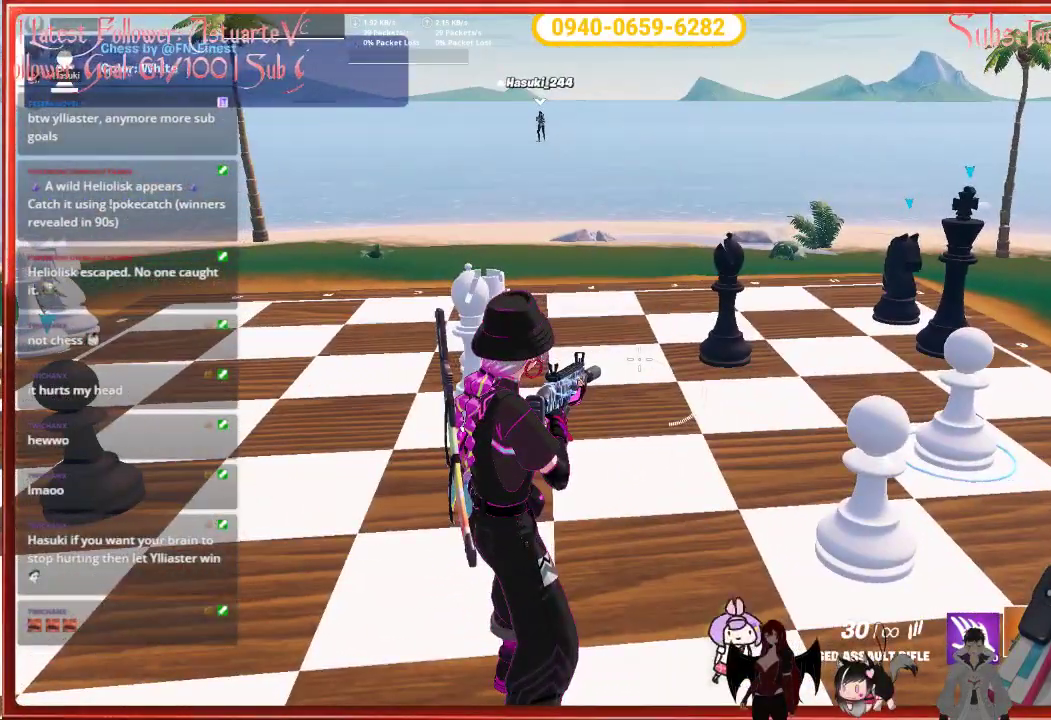
{"buttons": [], "left_stick": "center", "right_stick": "center", "events": []}
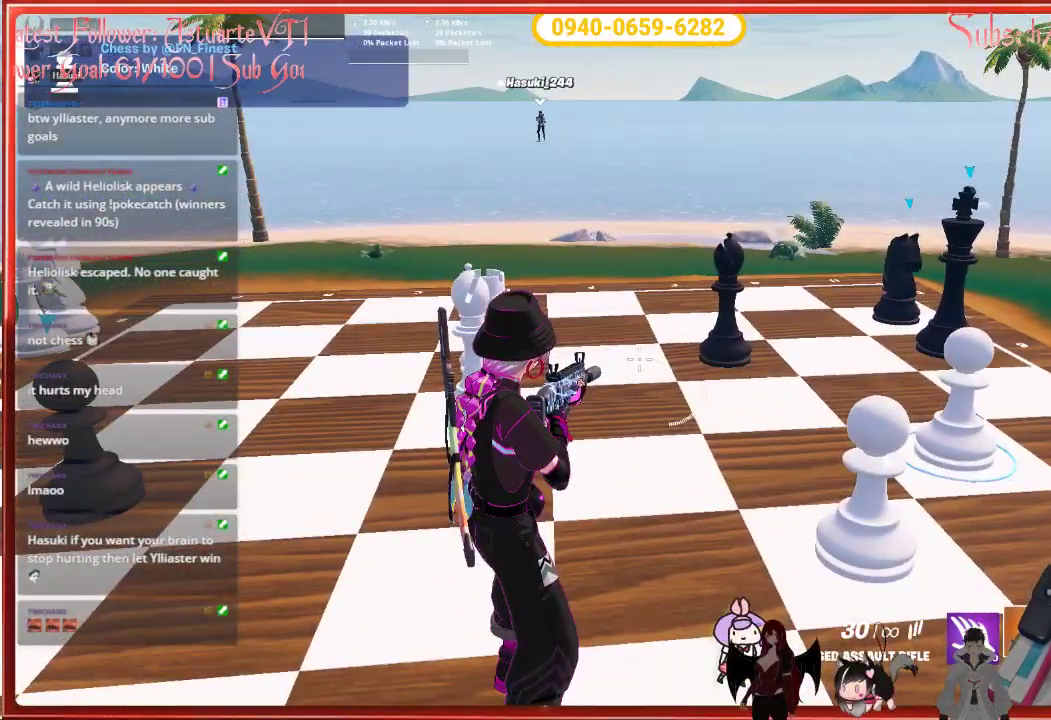
{"buttons": [], "left_stick": "center", "right_stick": "center", "events": []}